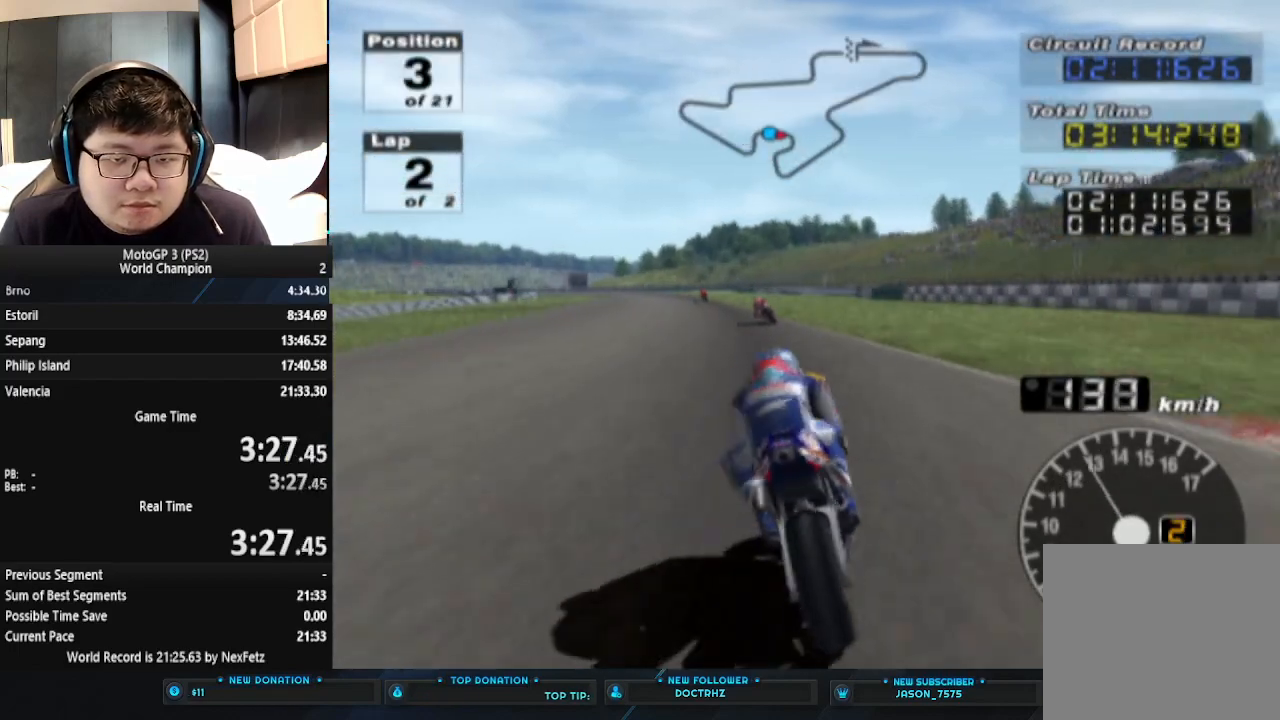
Gameplay with a controller (PlayStation layout); each line is a JSON object with the inputs held at the frame after it. "events" lists button and stick changes between this image and that frame as [ms after this image, input, new state], when the widget could be followed in between. Not read: R1 right_stick.
{"buttons": ["CROSS"], "left_stick": "center", "events": [[333, "left_stick", "center"]]}
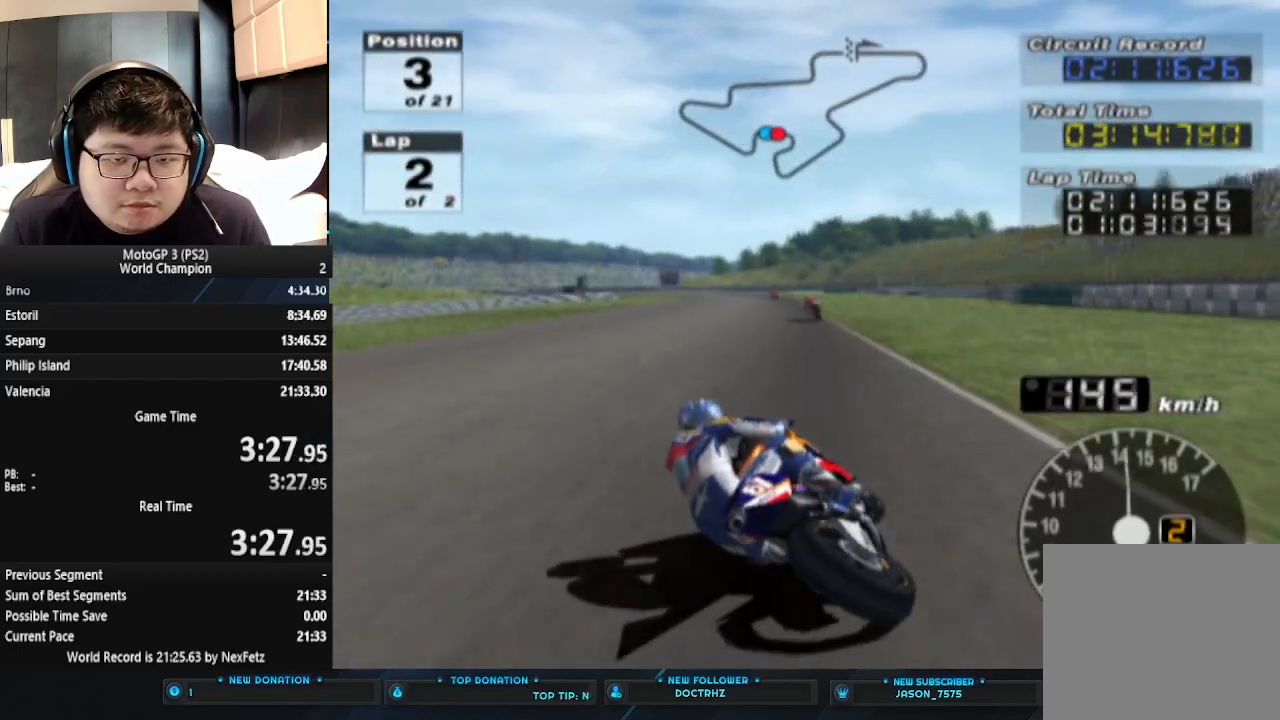
{"buttons": ["CROSS"], "left_stick": "center", "events": []}
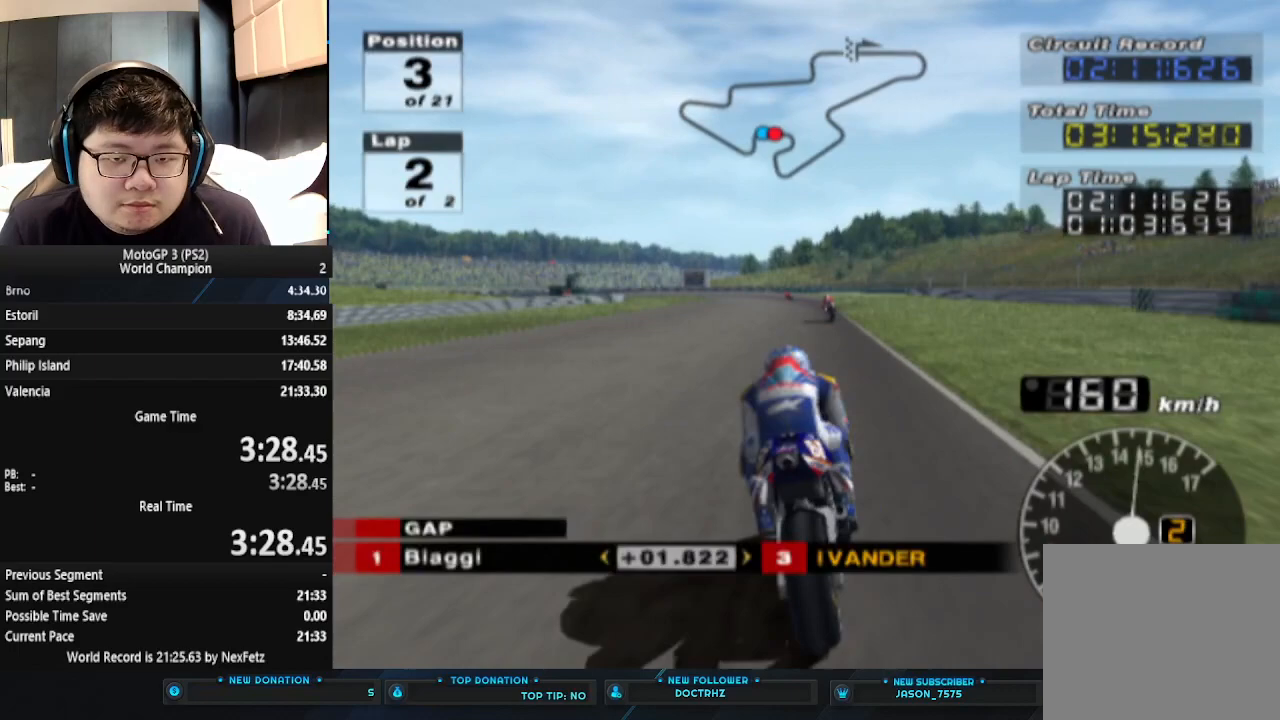
{"buttons": ["CROSS"], "left_stick": "center", "events": [[67, "left_stick", "left"], [267, "left_stick", "center"]]}
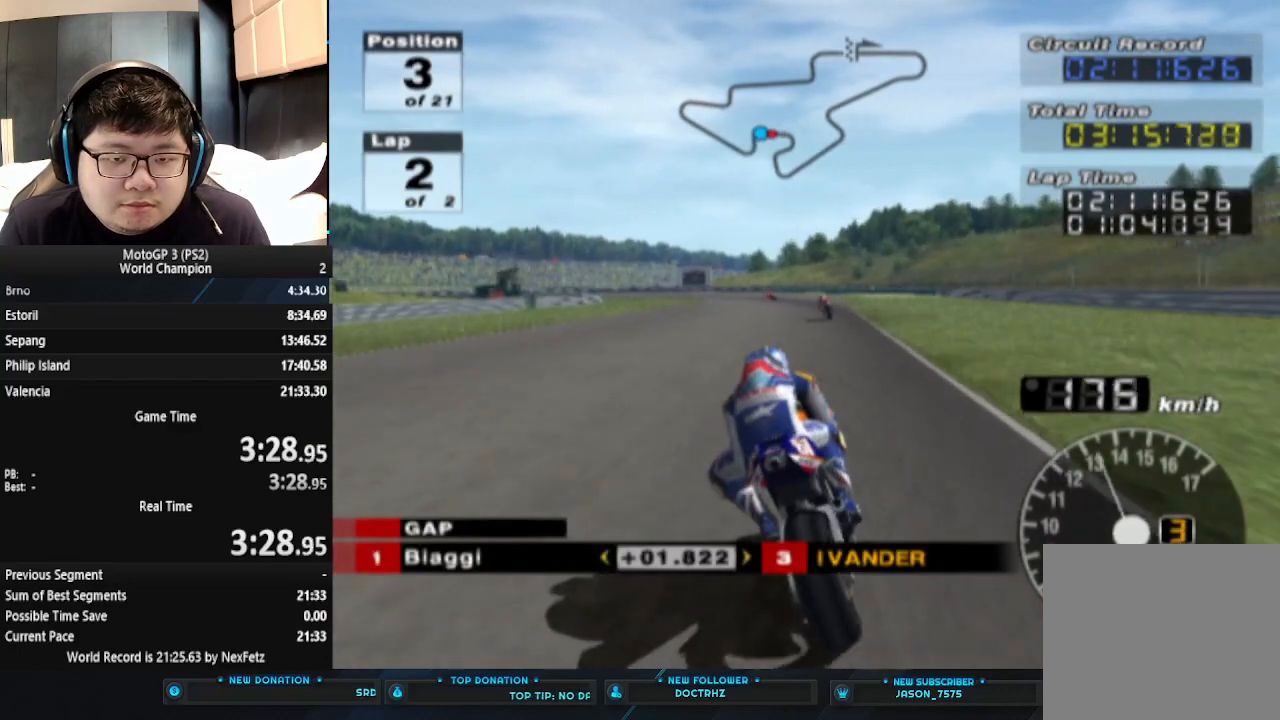
{"buttons": ["CROSS"], "left_stick": "center", "events": []}
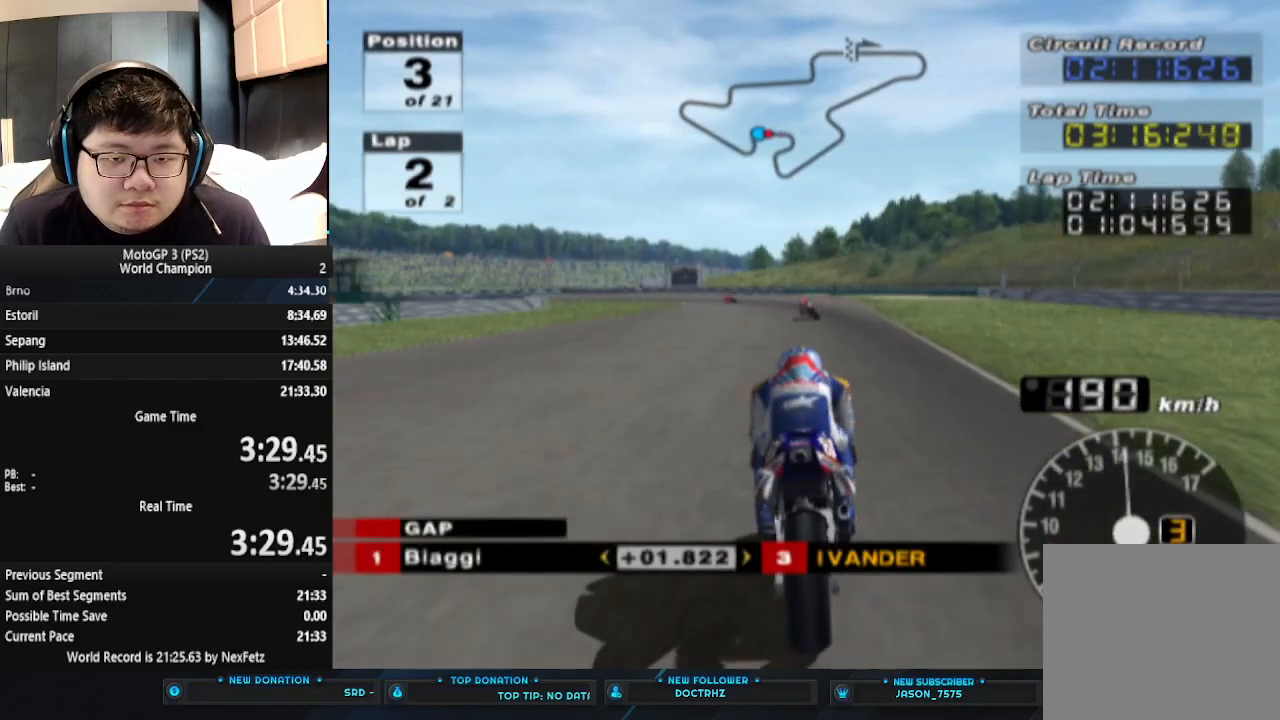
{"buttons": ["CROSS"], "left_stick": "left", "events": [[33, "left_stick", "left"]]}
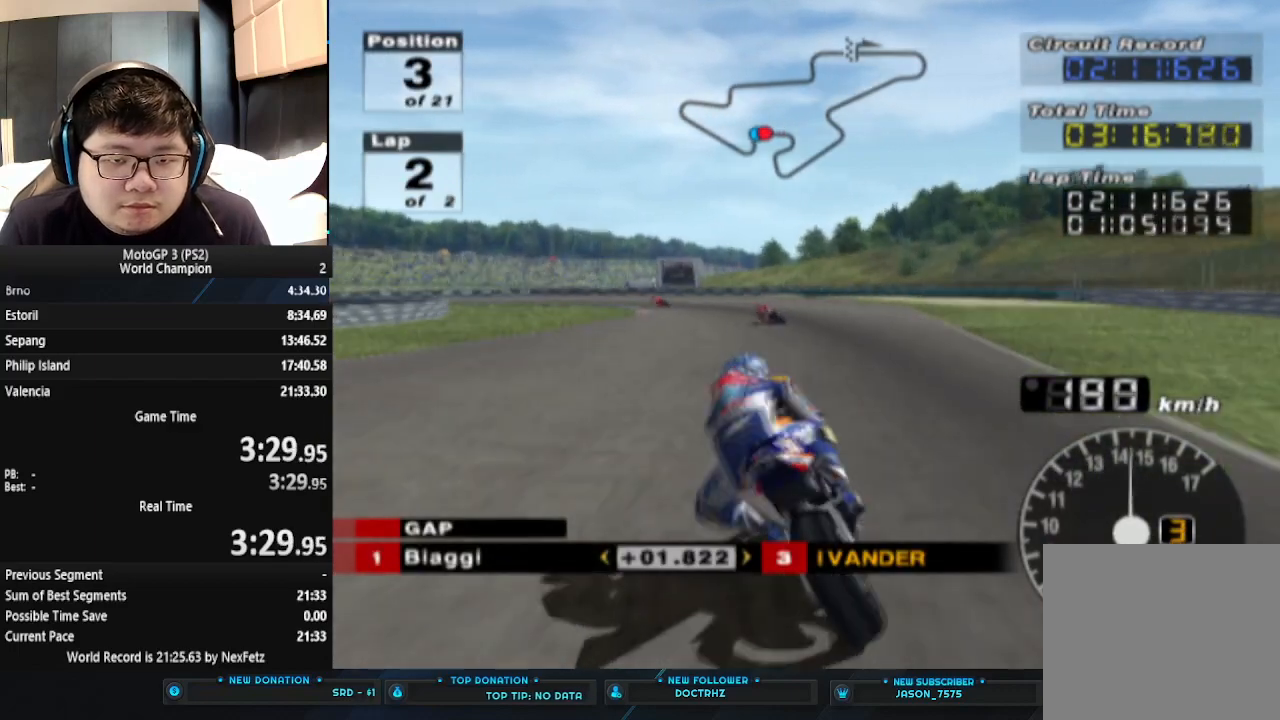
{"buttons": [], "left_stick": "left", "events": [[300, "CROSS", "up"]]}
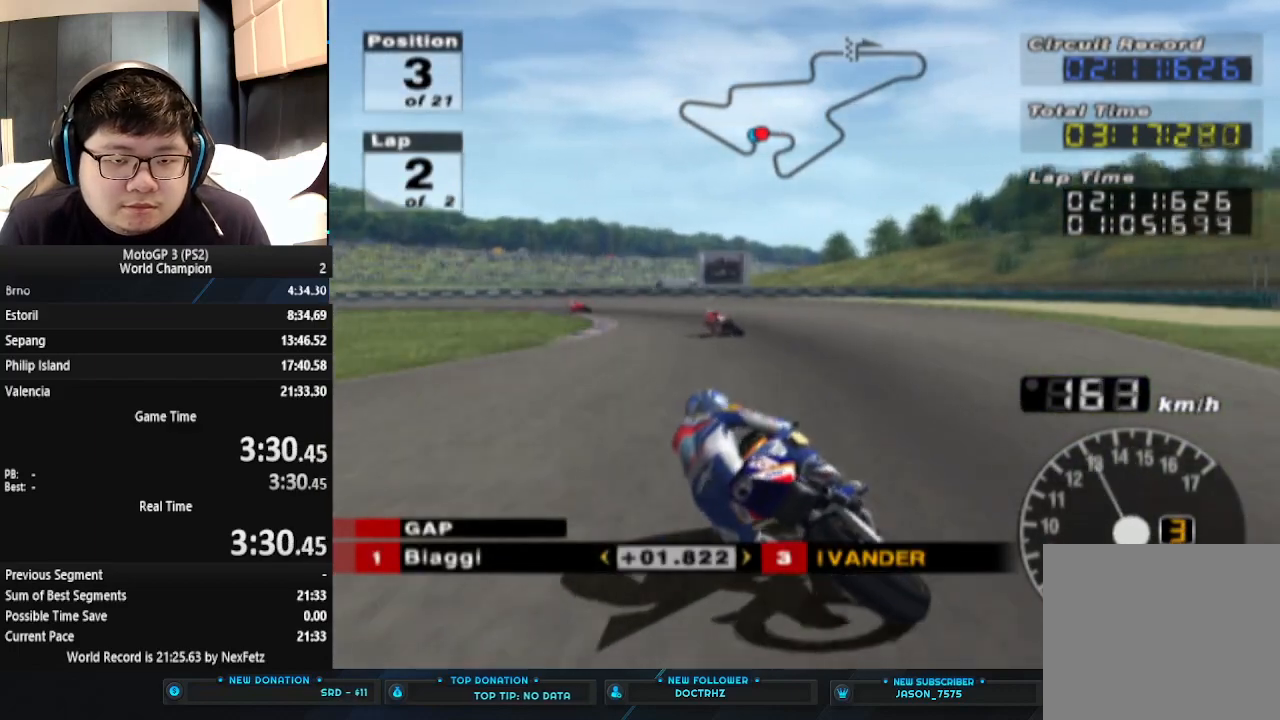
{"buttons": [], "left_stick": "left", "events": []}
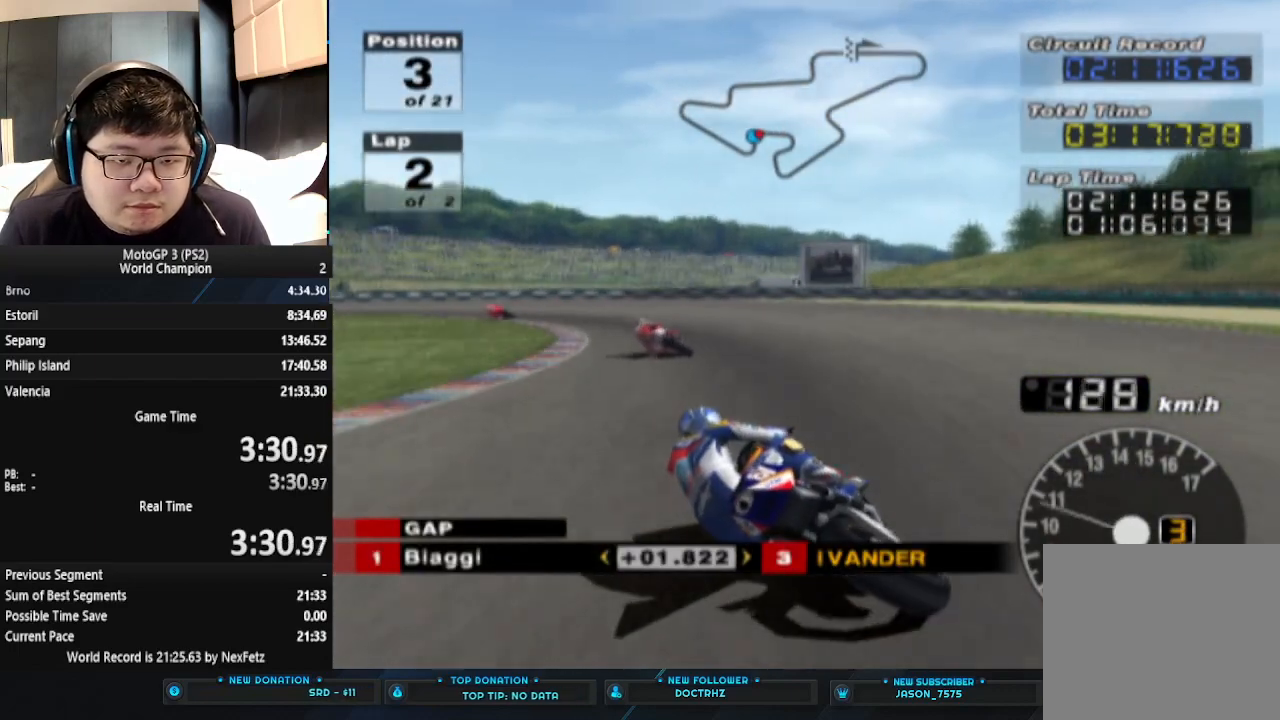
{"buttons": ["CROSS"], "left_stick": "left", "events": [[267, "CROSS", "down"]]}
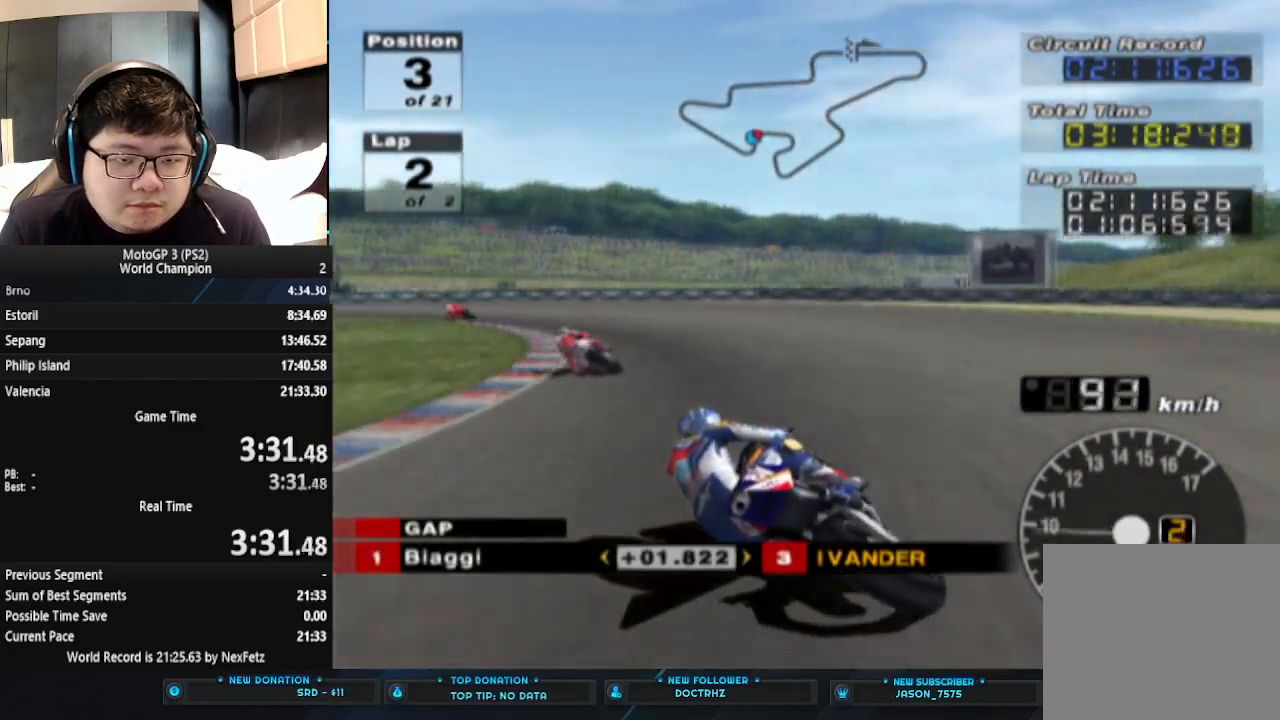
{"buttons": ["CROSS"], "left_stick": "left", "events": []}
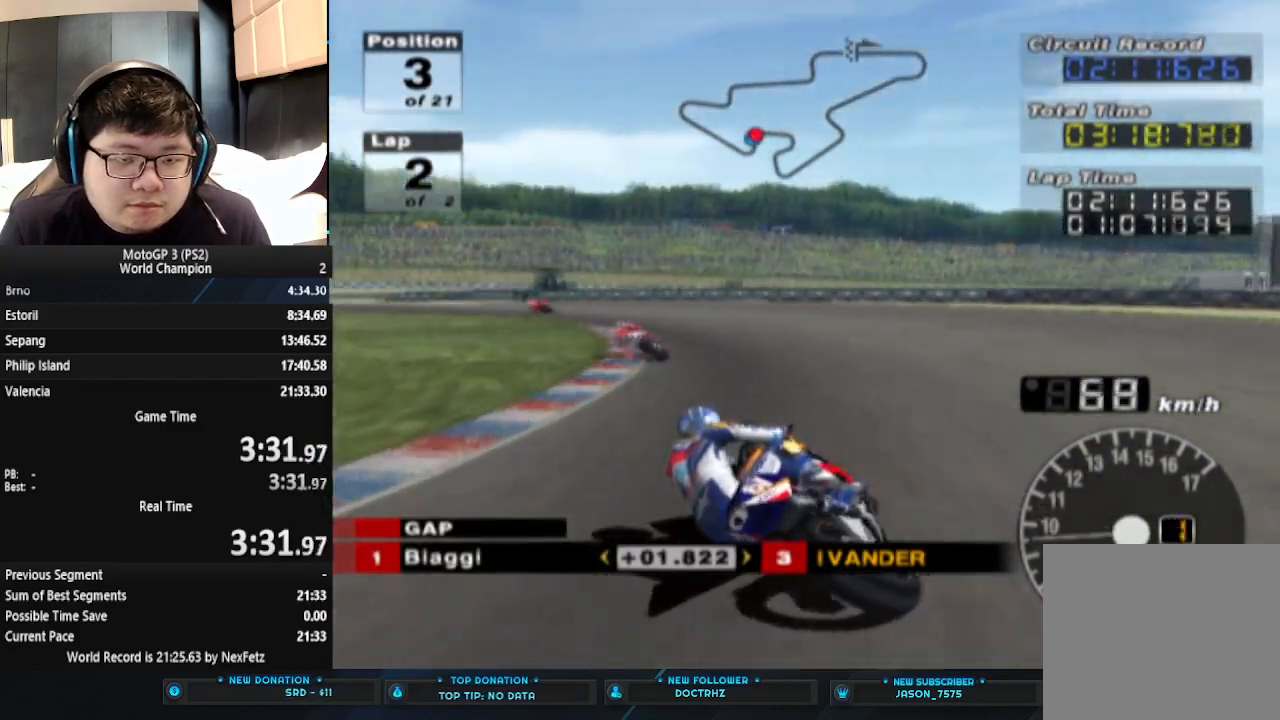
{"buttons": ["CROSS"], "left_stick": "center", "events": [[233, "left_stick", "center"]]}
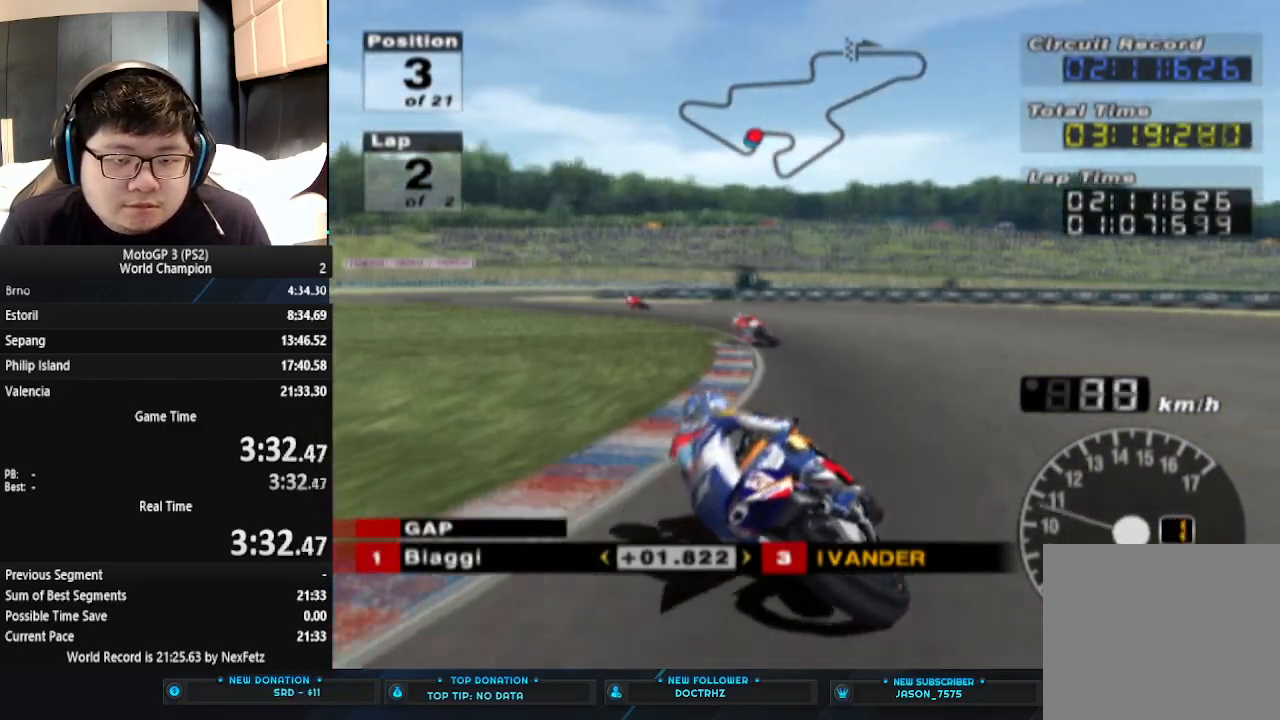
{"buttons": ["CROSS"], "left_stick": "left", "events": [[167, "left_stick", "left"]]}
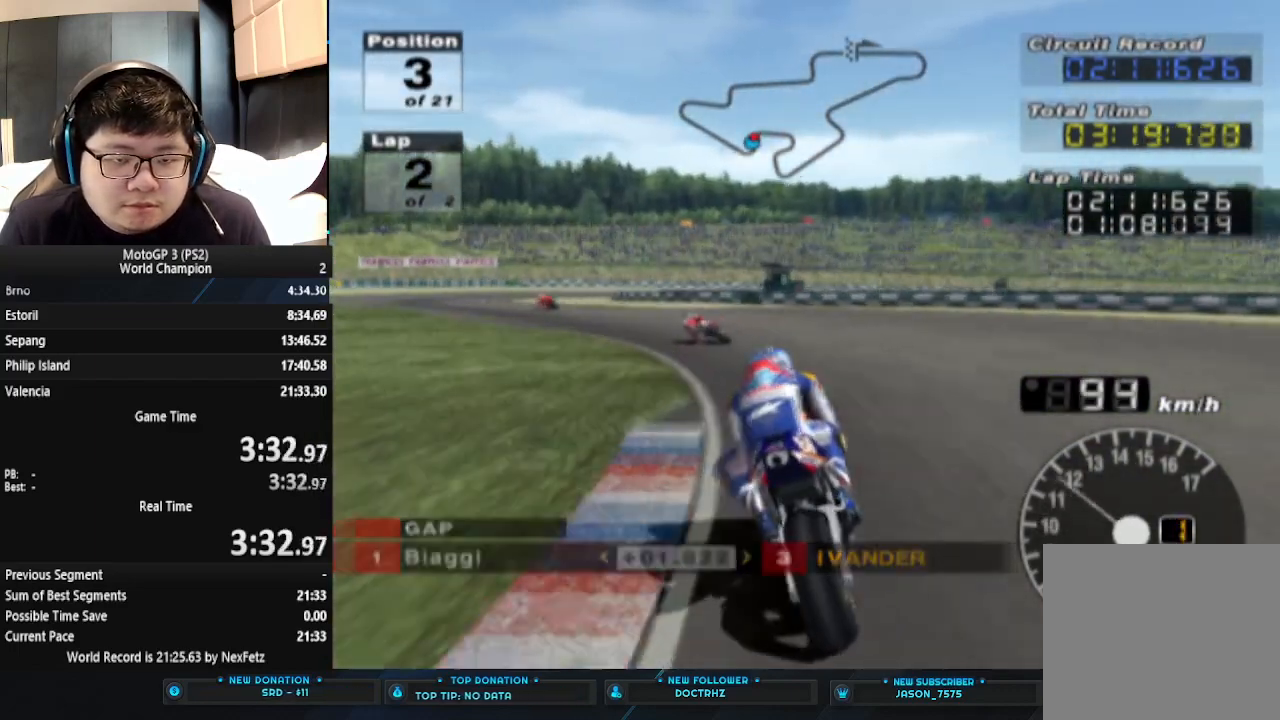
{"buttons": ["CROSS"], "left_stick": "left", "events": []}
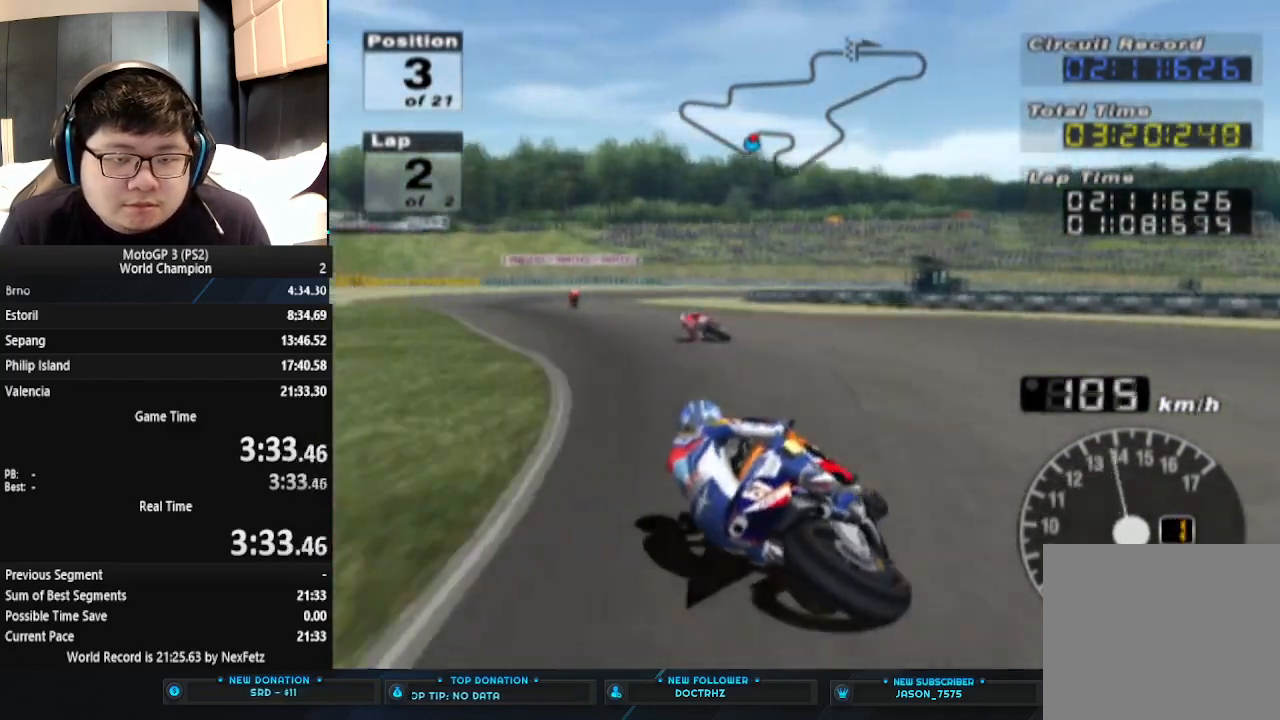
{"buttons": ["CROSS"], "left_stick": "left", "events": []}
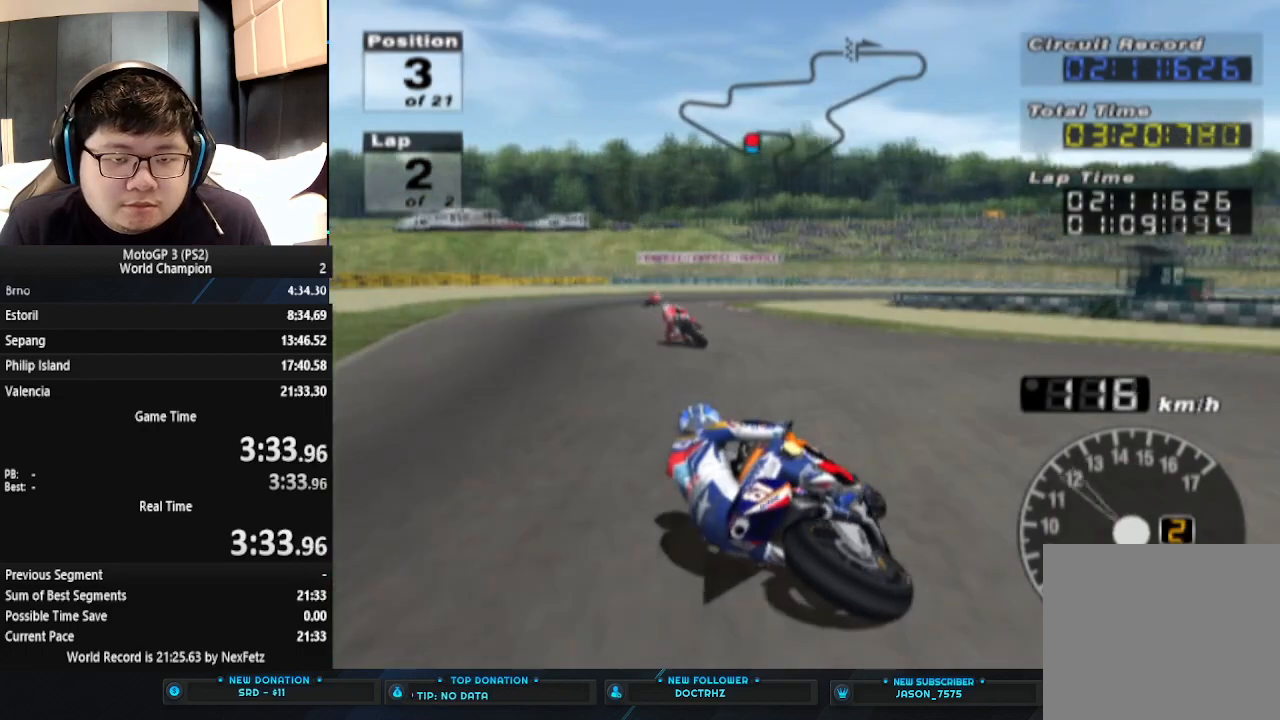
{"buttons": ["CROSS"], "left_stick": "center", "events": [[33, "left_stick", "center"], [367, "left_stick", "down-left"], [500, "left_stick", "center"]]}
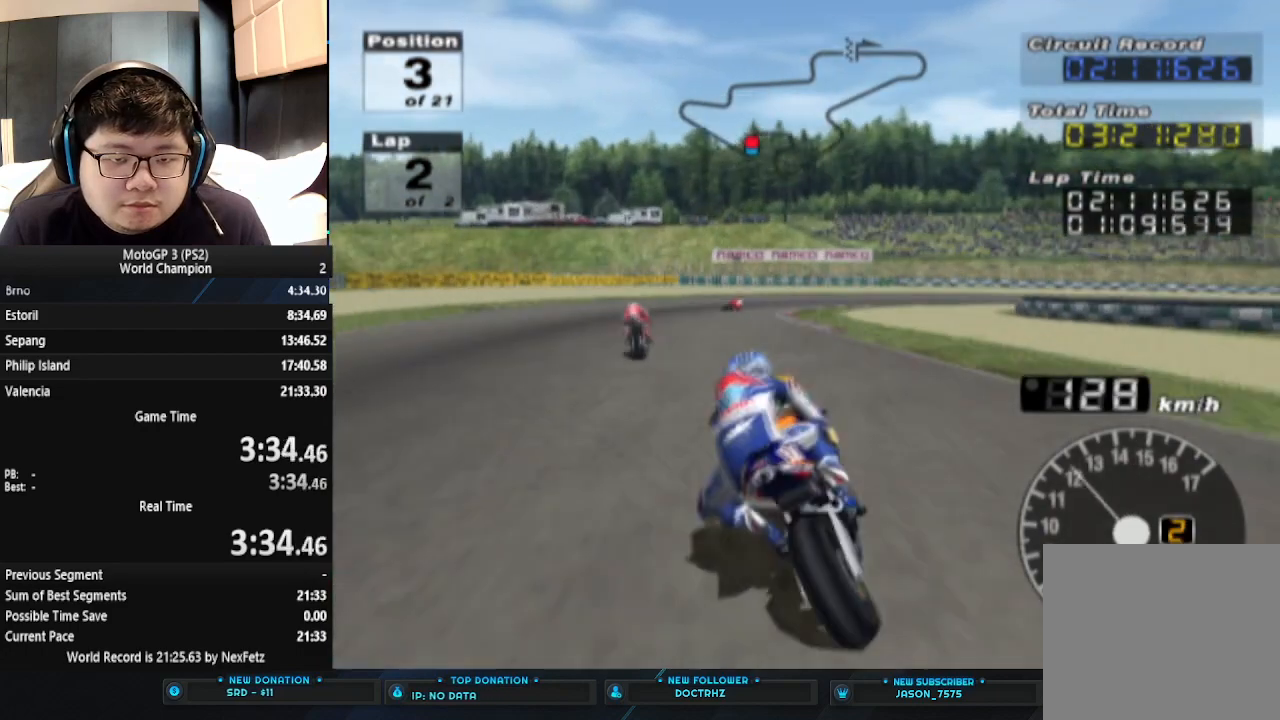
{"buttons": [], "left_stick": "center", "events": [[467, "CROSS", "up"]]}
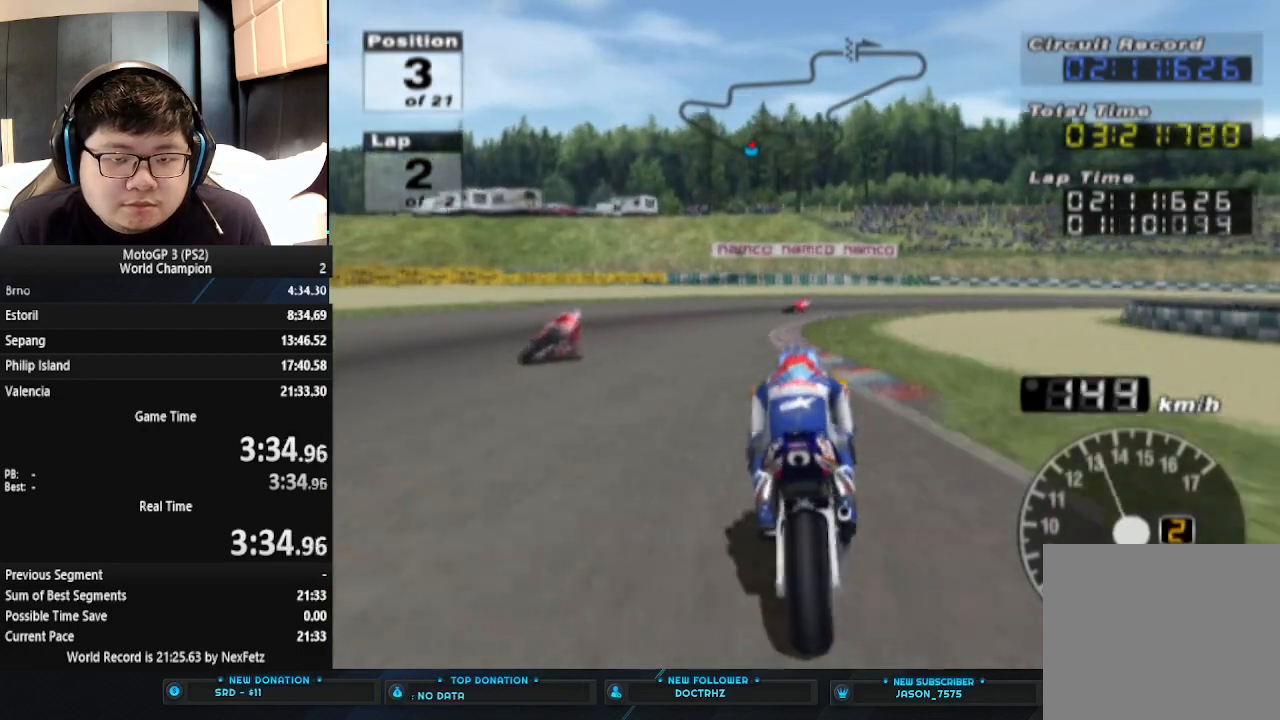
{"buttons": [], "left_stick": "right", "events": [[67, "left_stick", "right"]]}
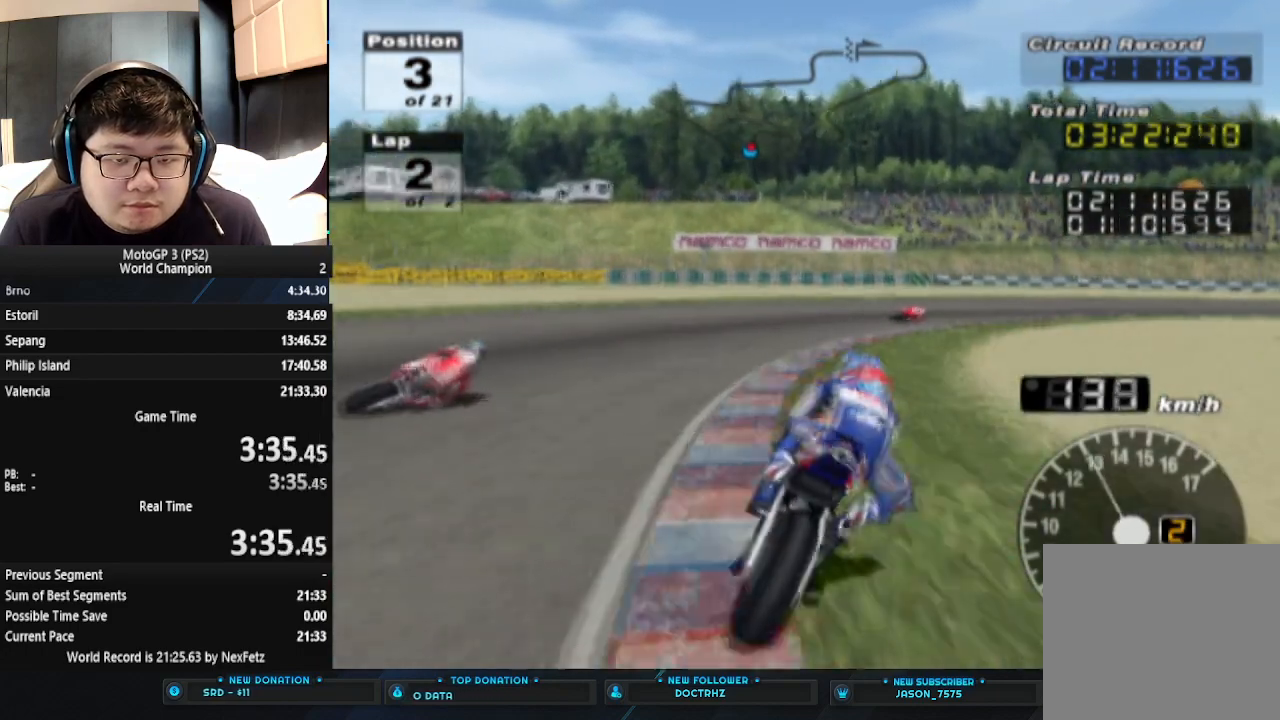
{"buttons": ["CROSS"], "left_stick": "right", "events": [[233, "CROSS", "down"]]}
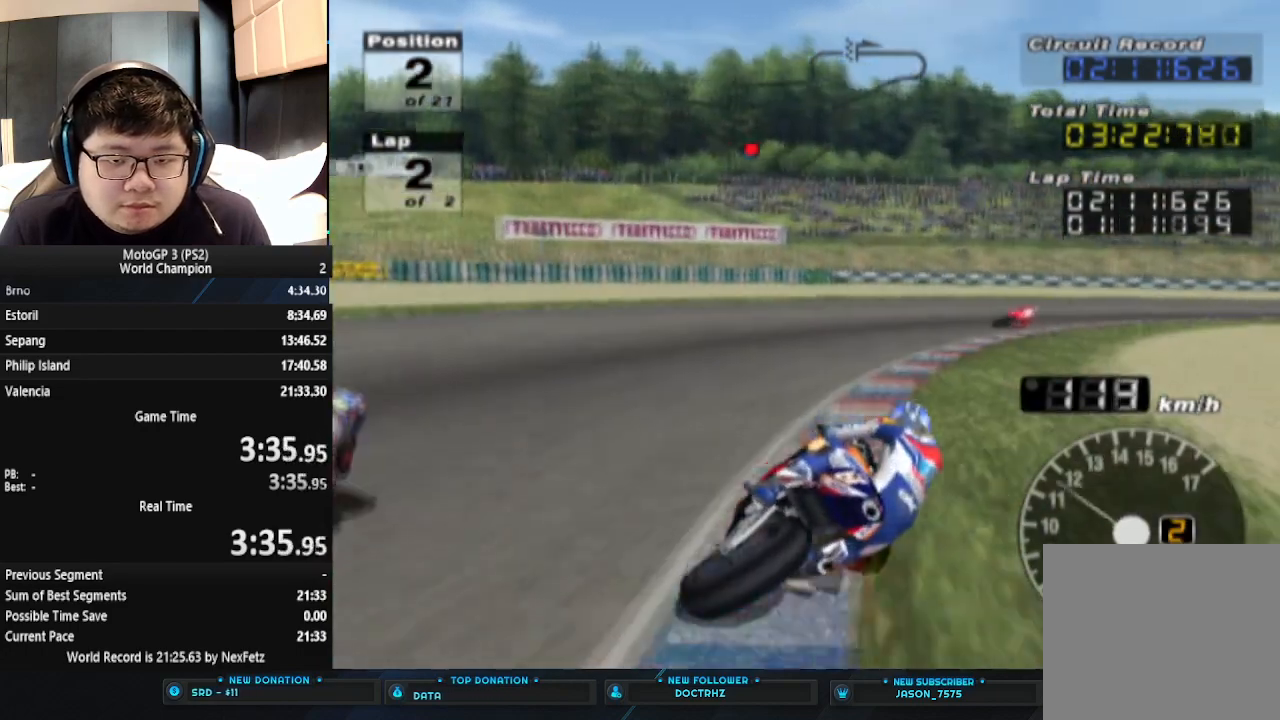
{"buttons": [], "left_stick": "right", "events": [[300, "CROSS", "up"]]}
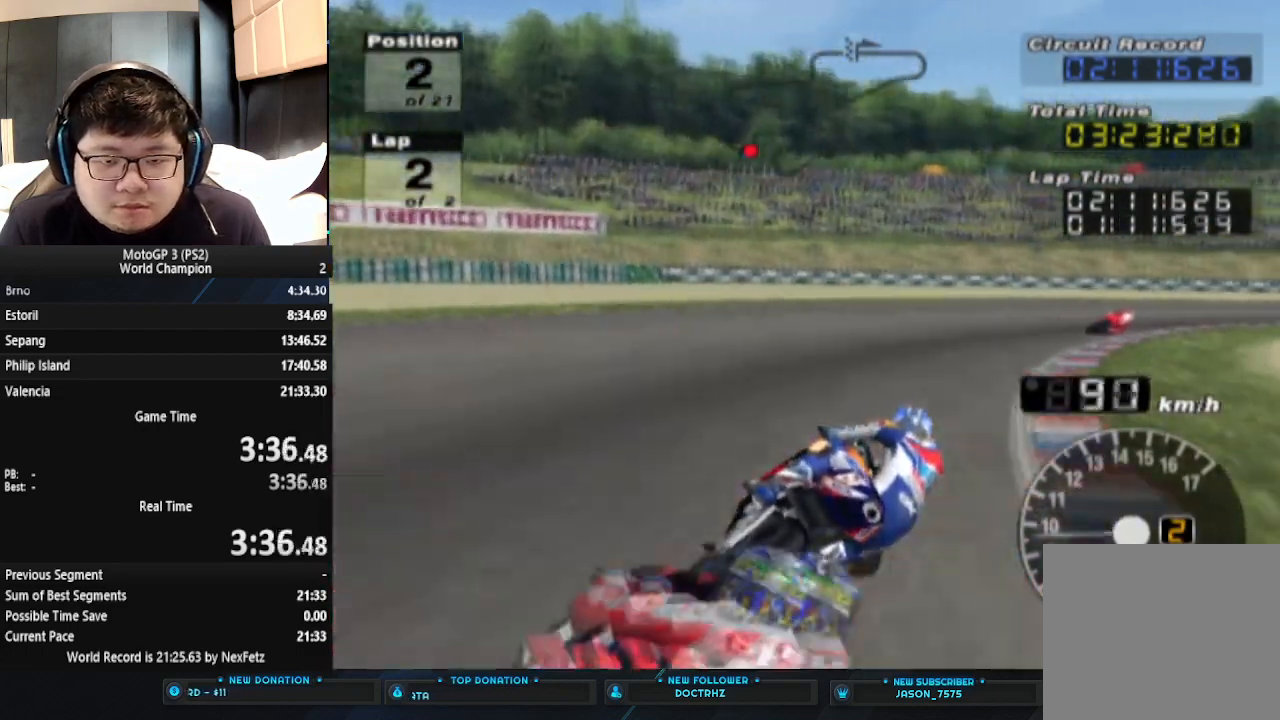
{"buttons": ["CROSS"], "left_stick": "right", "events": [[133, "CROSS", "down"]]}
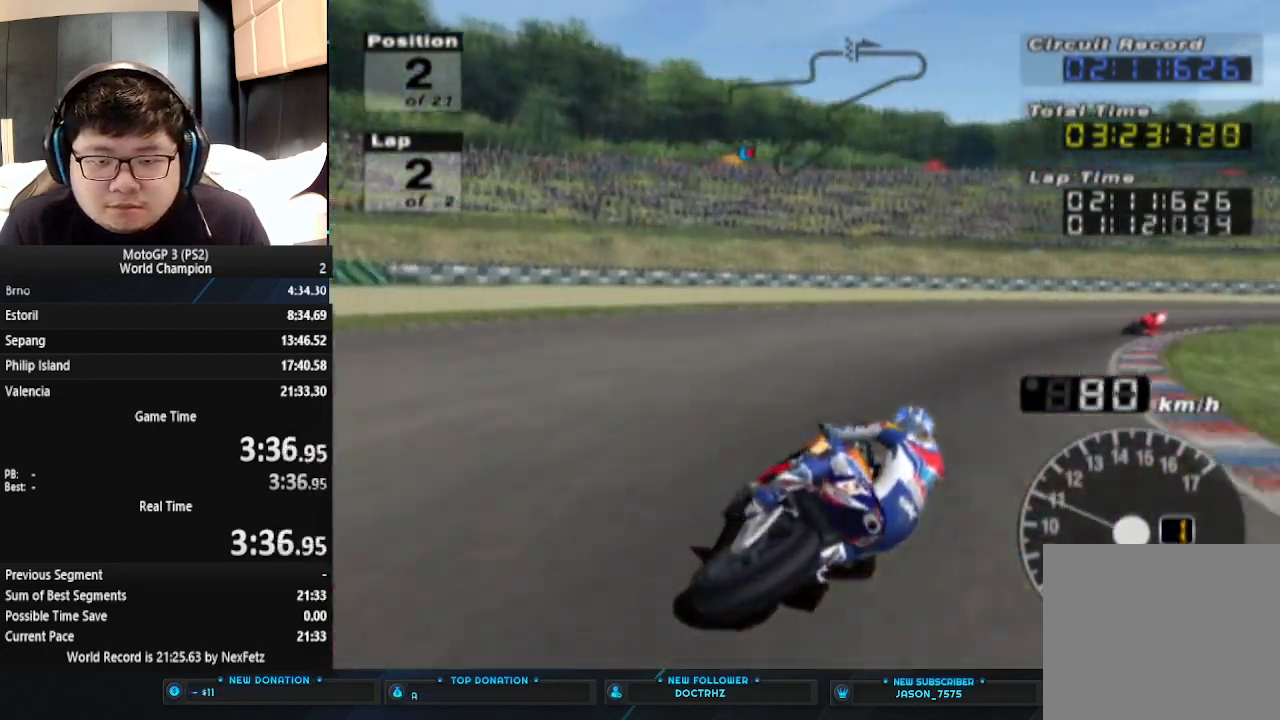
{"buttons": ["CROSS"], "left_stick": "right", "events": []}
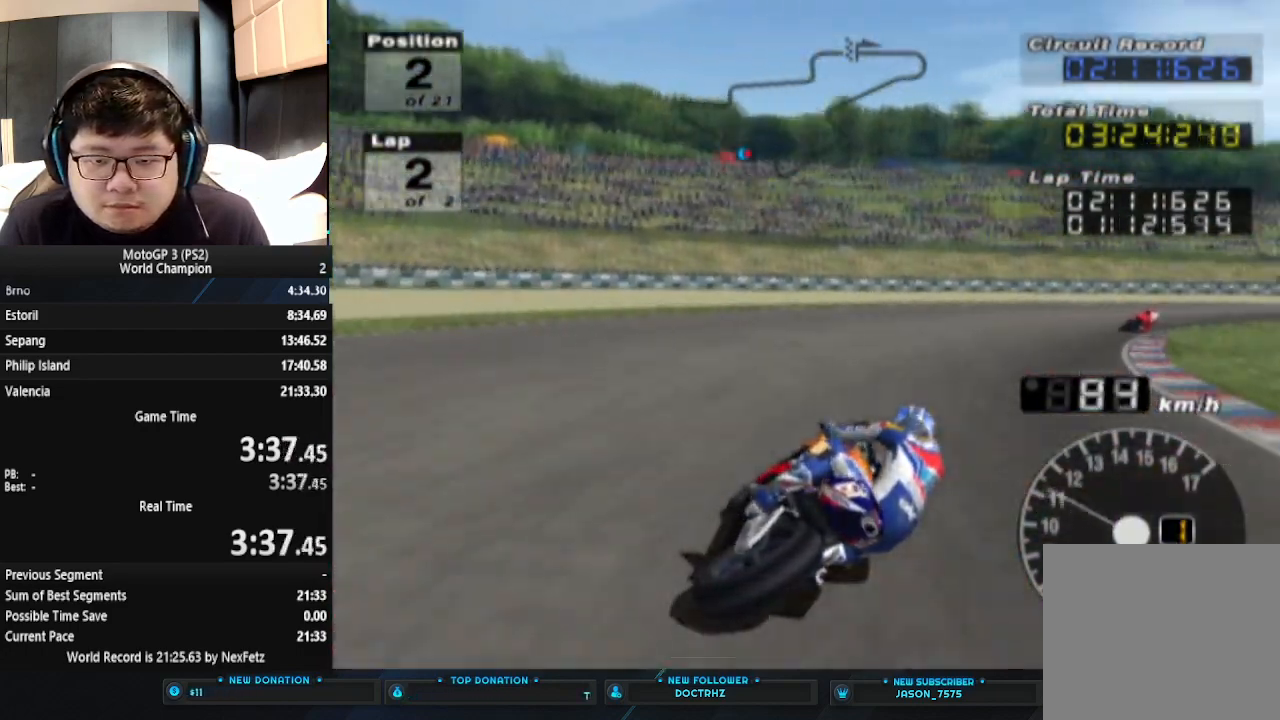
{"buttons": ["CROSS"], "left_stick": "right", "events": []}
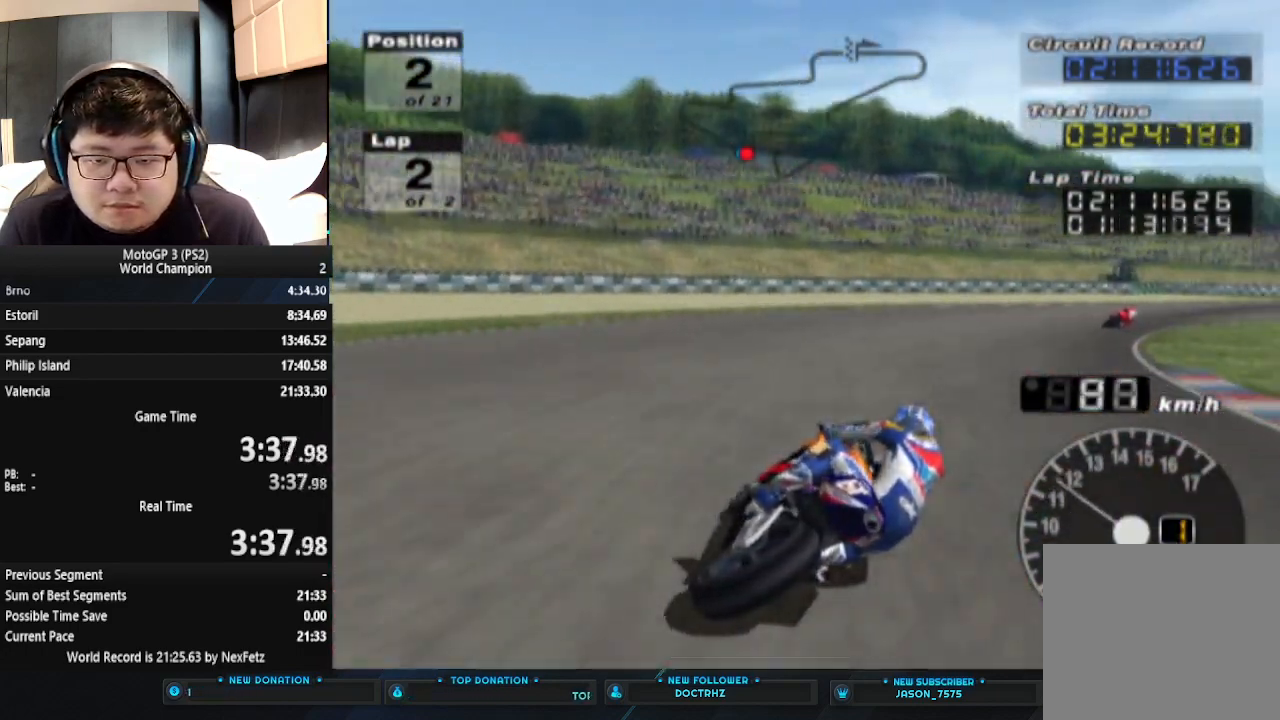
{"buttons": ["CROSS"], "left_stick": "right", "events": []}
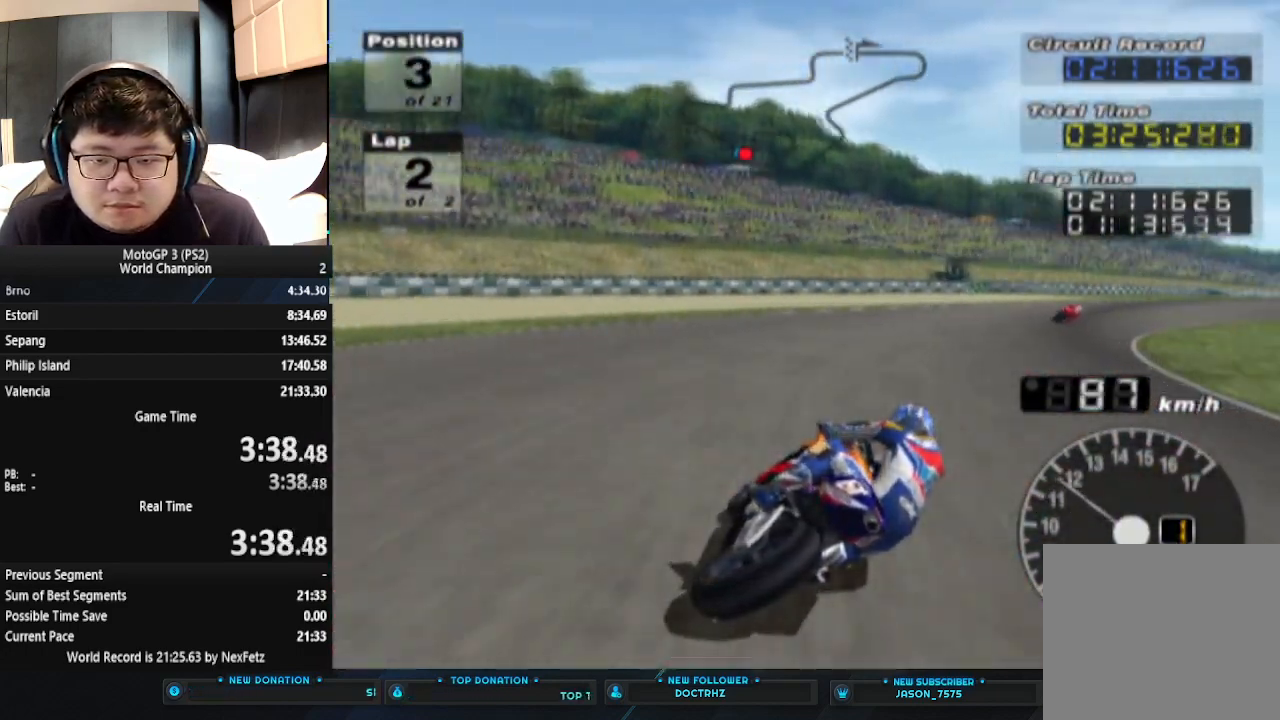
{"buttons": ["CROSS"], "left_stick": "right", "events": []}
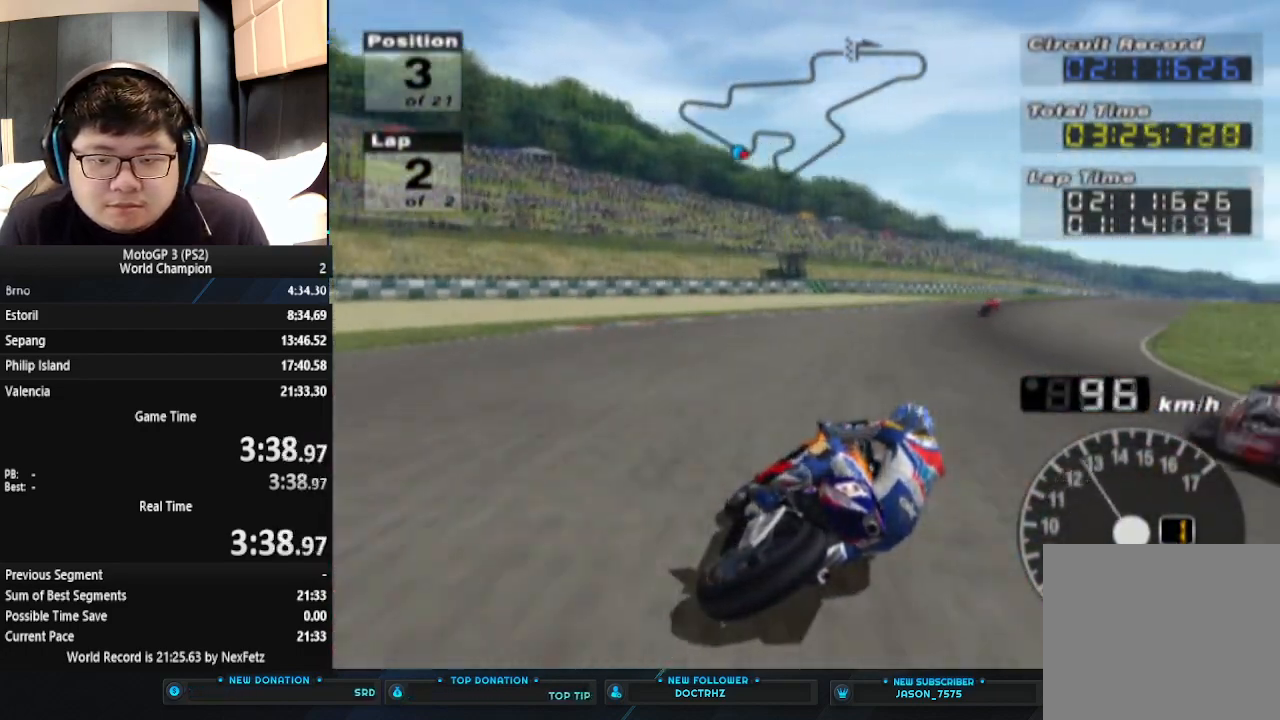
{"buttons": ["CROSS"], "left_stick": "center", "events": [[267, "left_stick", "center"]]}
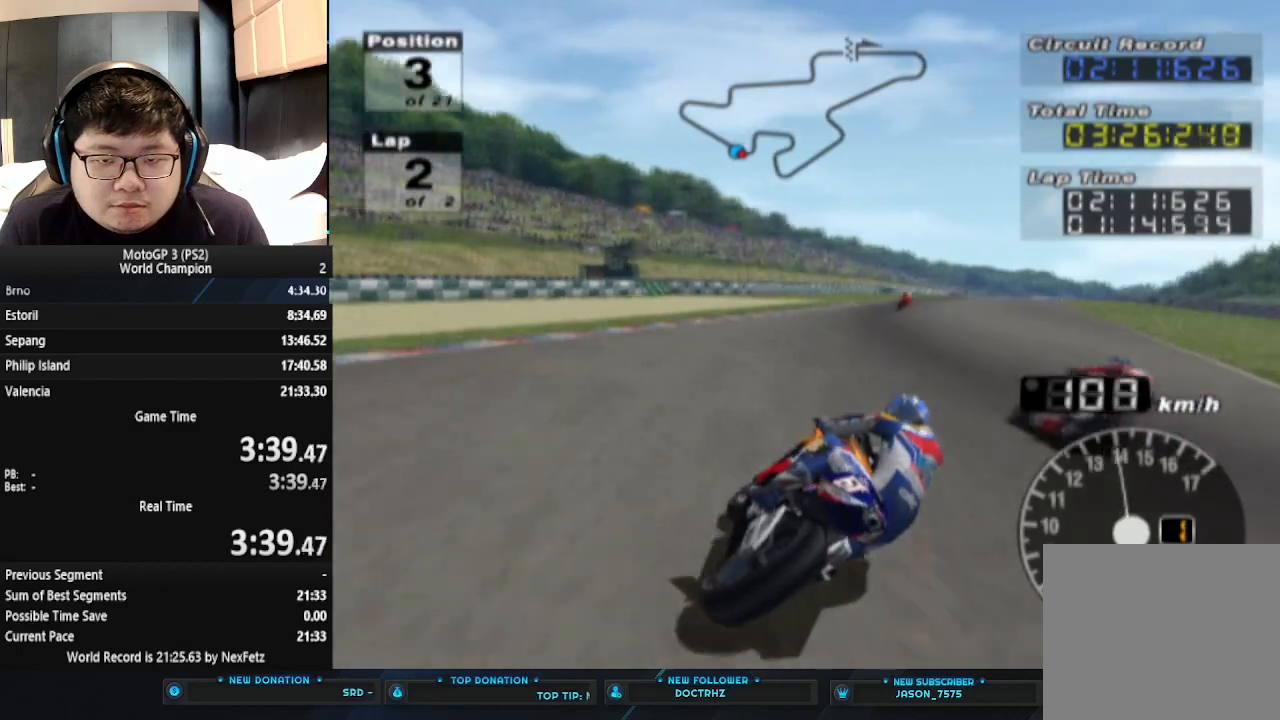
{"buttons": ["CROSS"], "left_stick": "right", "events": [[267, "left_stick", "right"]]}
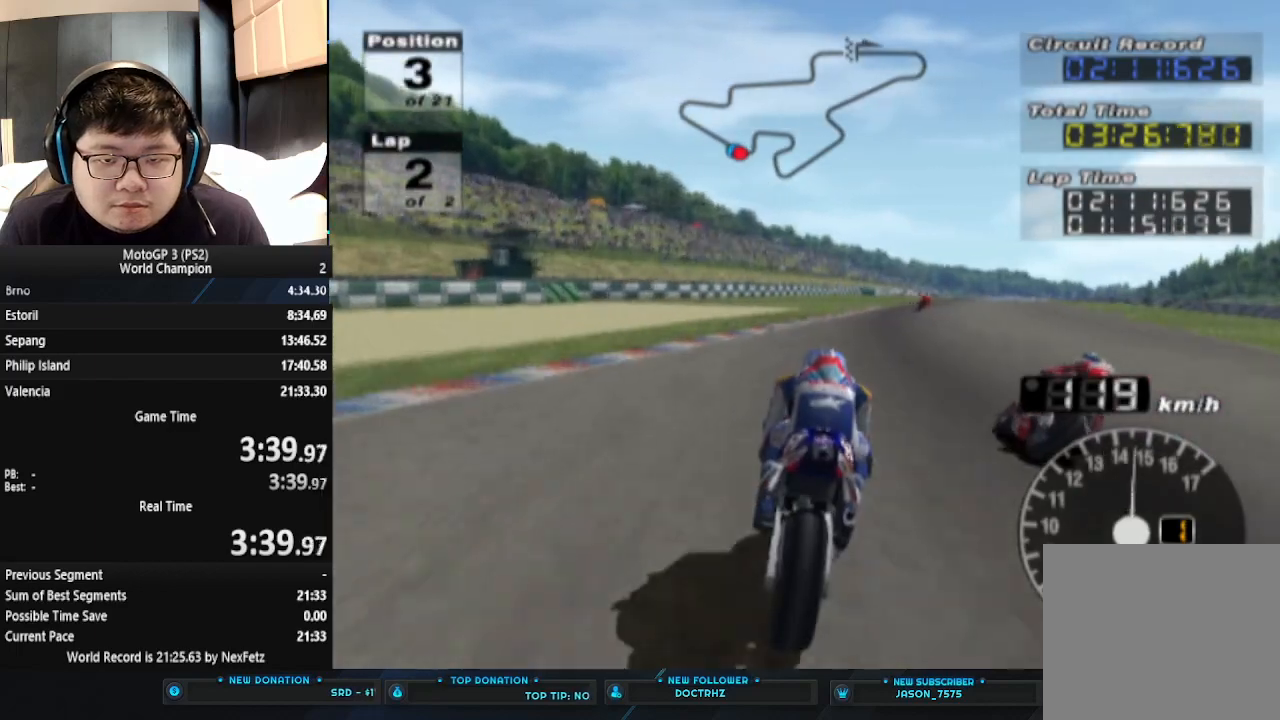
{"buttons": ["CROSS"], "left_stick": "center", "events": [[433, "left_stick", "center"]]}
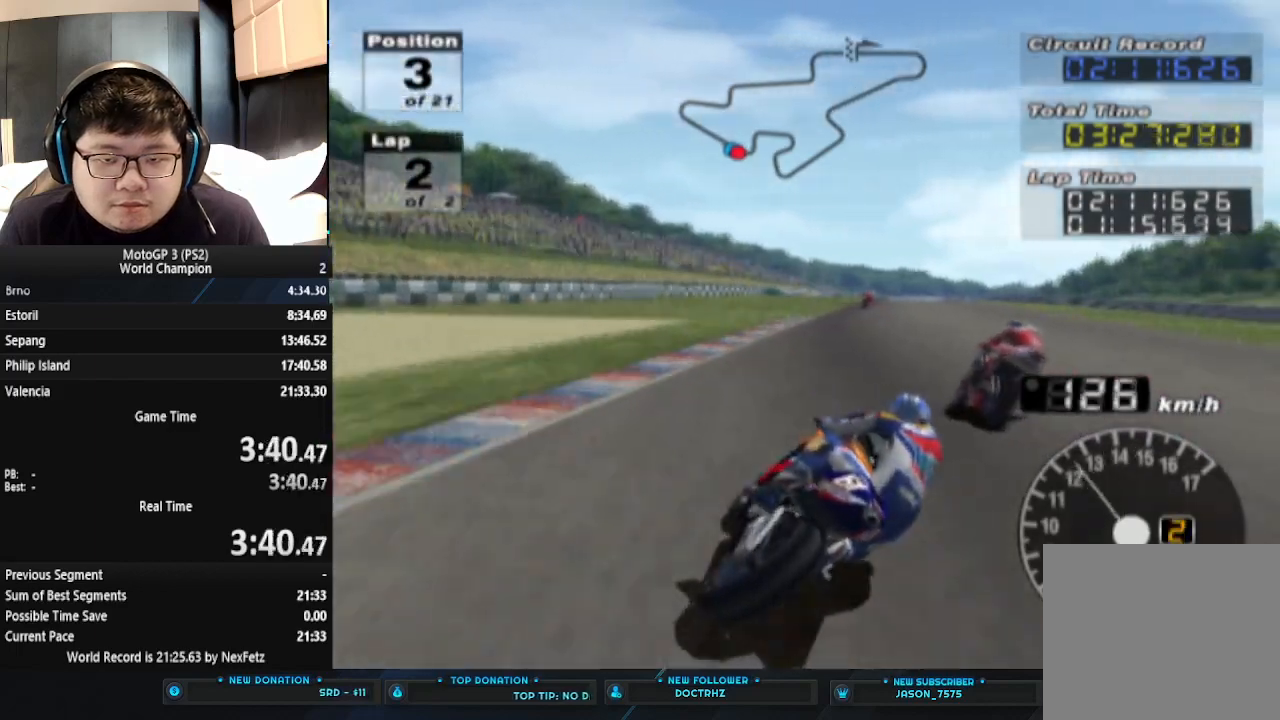
{"buttons": ["CROSS"], "left_stick": "center", "events": []}
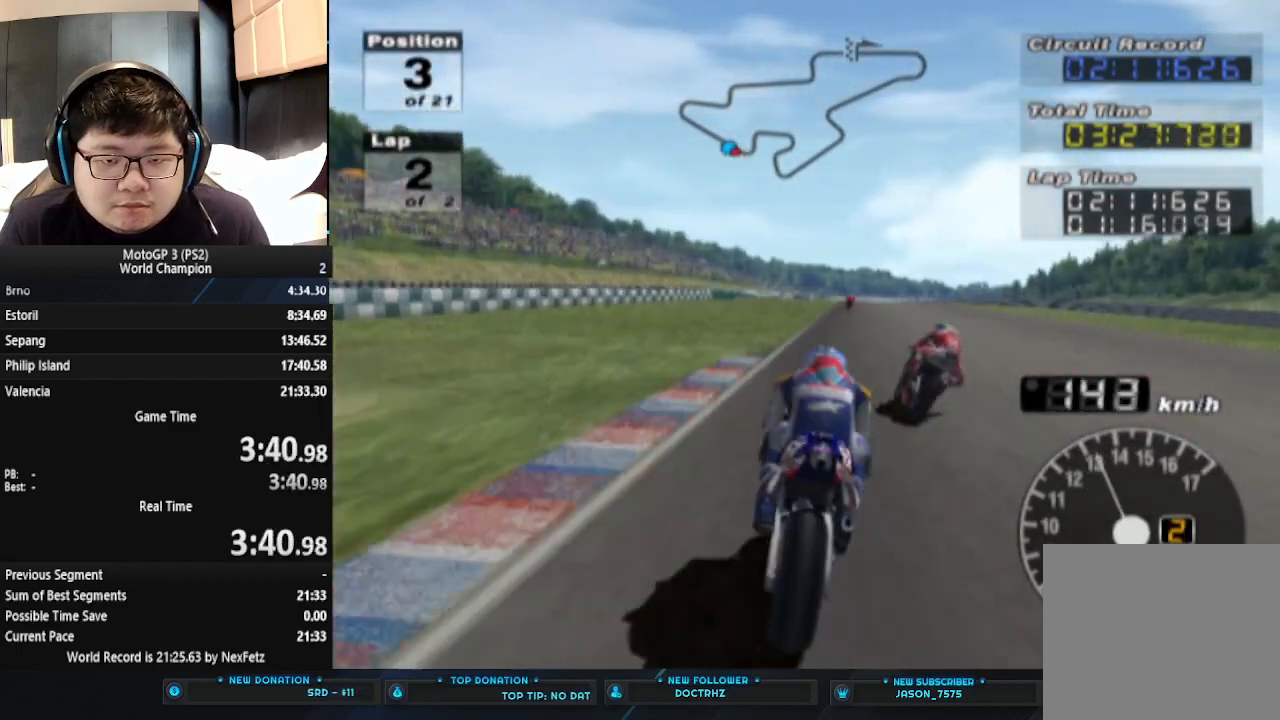
{"buttons": ["CROSS"], "left_stick": "right", "events": [[67, "left_stick", "right"], [233, "left_stick", "center"], [433, "left_stick", "right"]]}
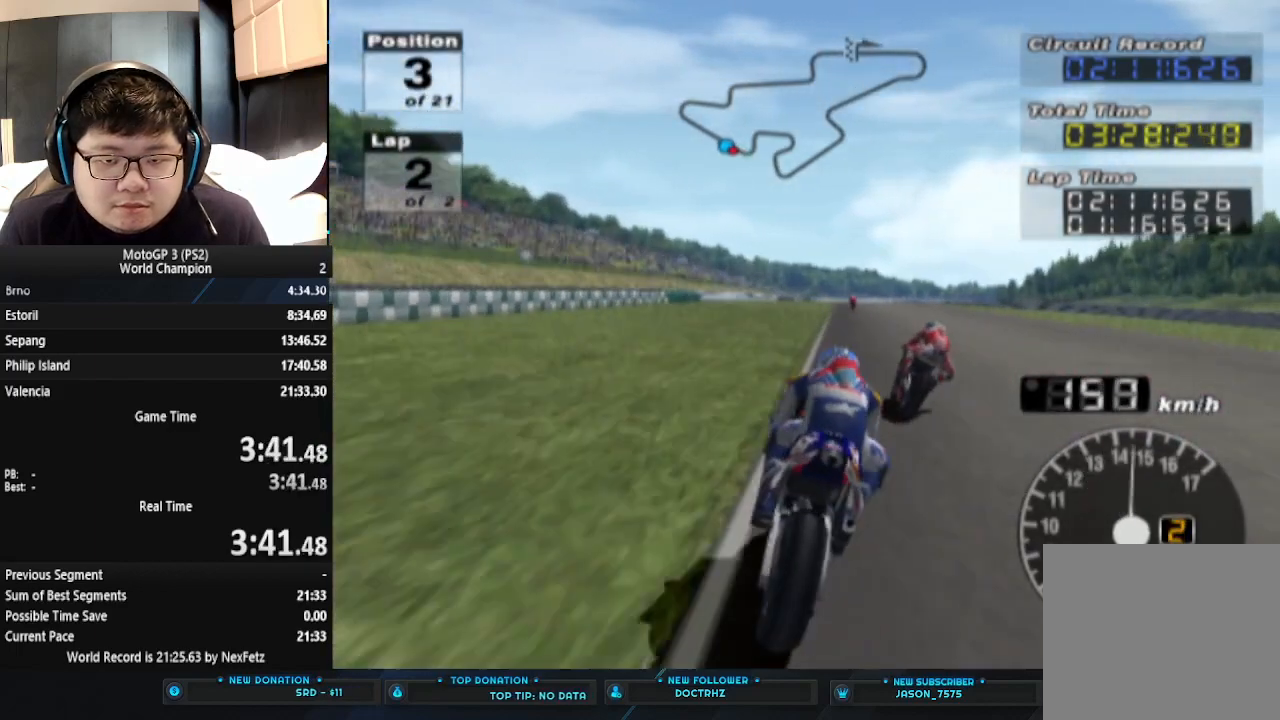
{"buttons": ["CROSS"], "left_stick": "center", "events": [[167, "left_stick", "center"], [333, "left_stick", "right"], [433, "left_stick", "center"]]}
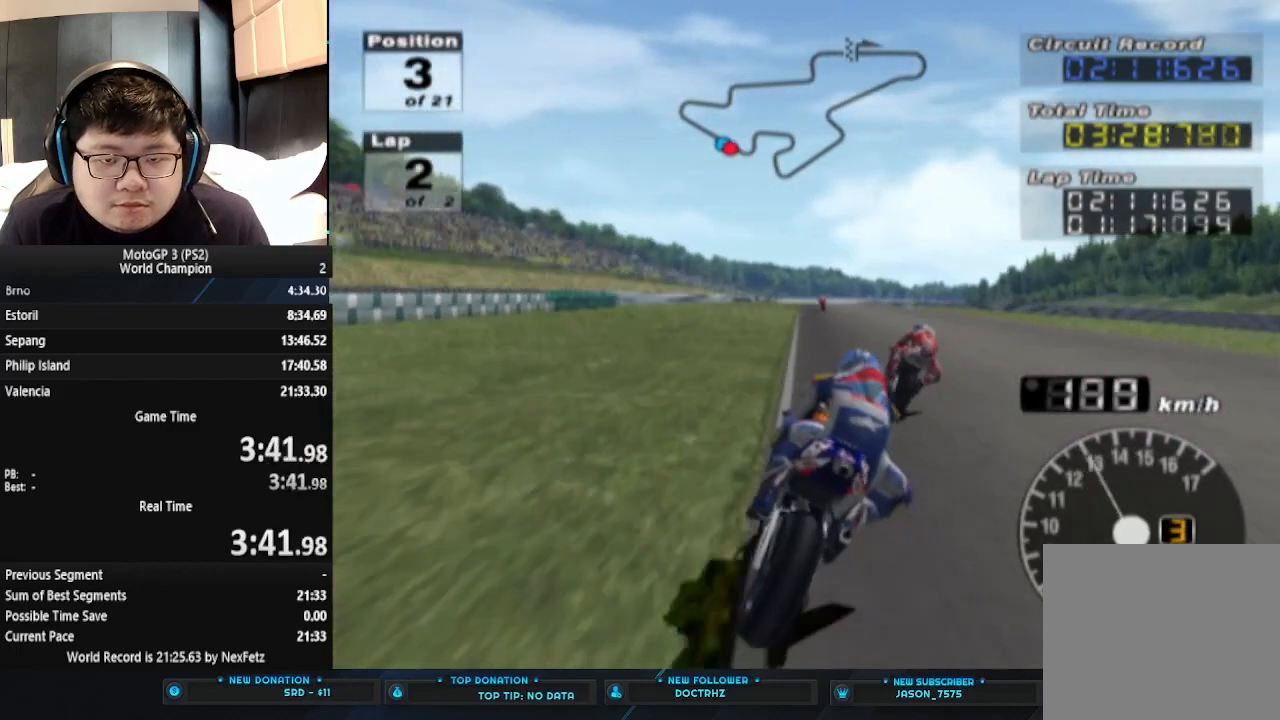
{"buttons": ["CROSS"], "left_stick": "center", "events": []}